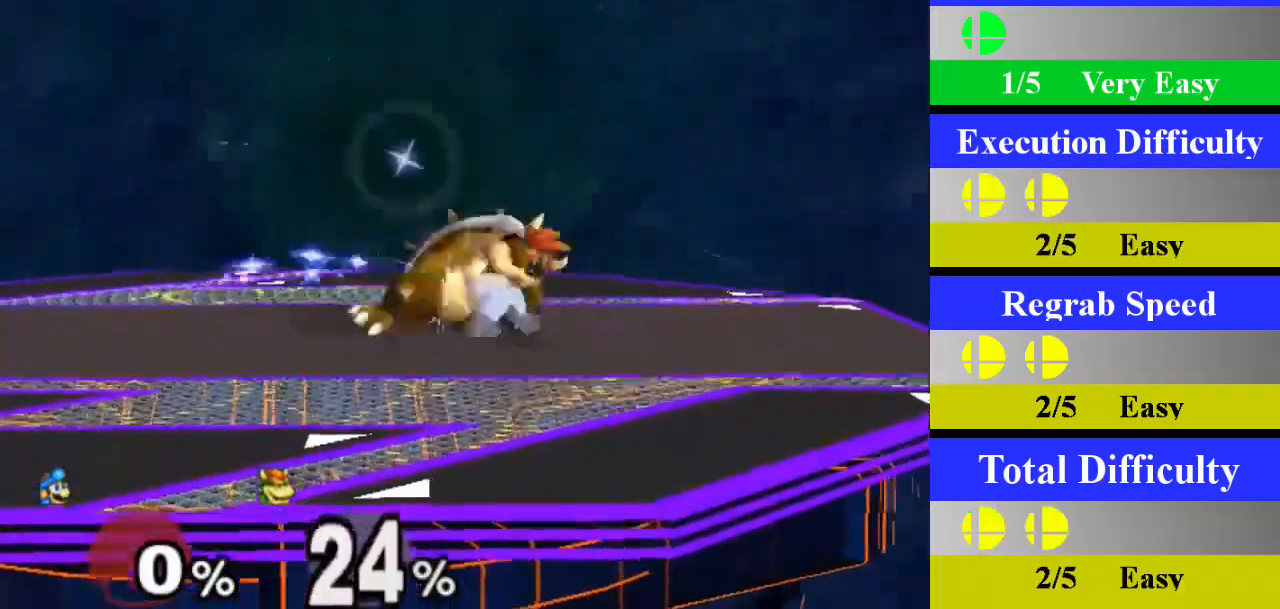
Gameplay with a controller (Nintendo layout); each line is a JSON object with the inputs held at the frame after it. "events" lists button and stick changes between this image and that frame as [ms after this image, input, new state], when the widget could be followed in between. Not read: L3 R3.
{"buttons": [], "left_stick": "center", "right_stick": "center", "events": [[166, "left_stick", "center"]]}
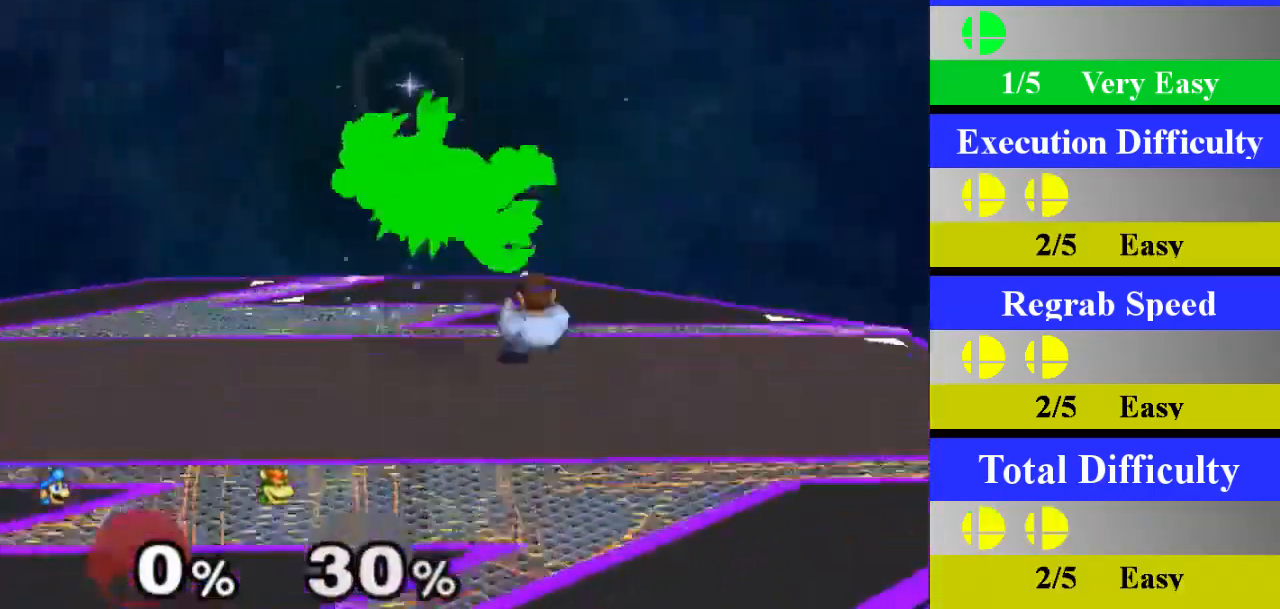
{"buttons": ["A"], "left_stick": "center", "right_stick": "center", "events": [[234, "left_stick", "left"], [284, "X", "down"], [300, "Z", "down"], [367, "left_stick", "center"], [400, "Z", "up"], [417, "X", "up"], [484, "A", "down"]]}
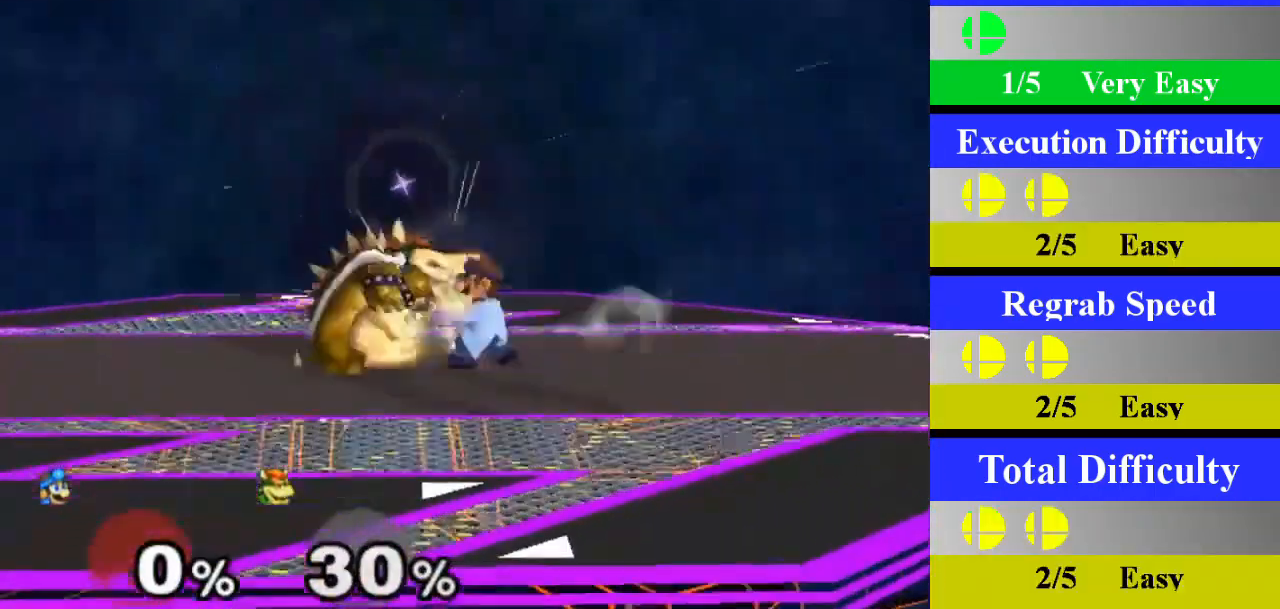
{"buttons": [], "left_stick": "center", "right_stick": "center", "events": [[150, "A", "up"]]}
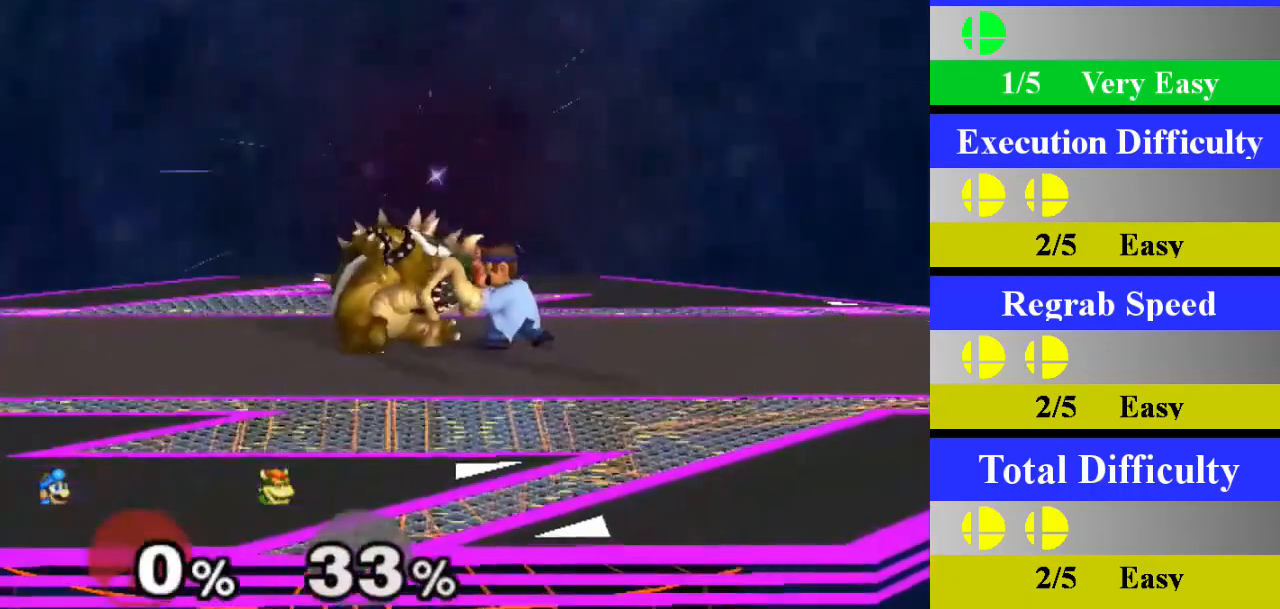
{"buttons": [], "left_stick": "center", "right_stick": "center", "events": [[117, "left_stick", "down"], [301, "left_stick", "center"]]}
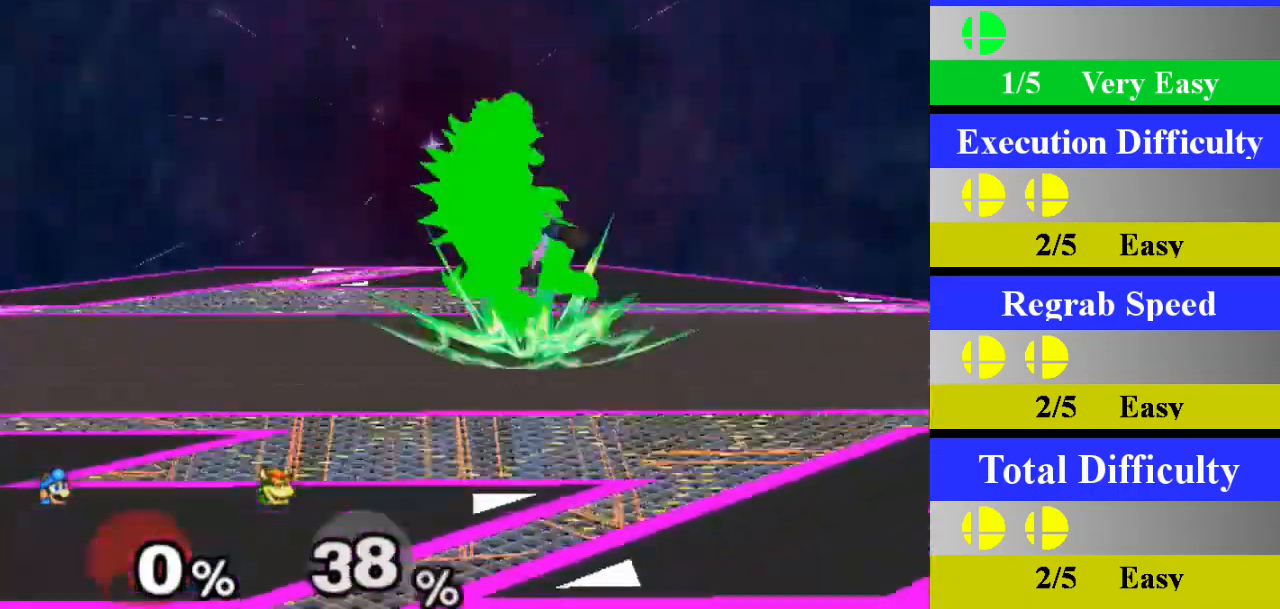
{"buttons": ["X", "Z"], "left_stick": "left", "right_stick": "center", "events": [[400, "left_stick", "left"], [484, "X", "down"], [500, "Z", "down"]]}
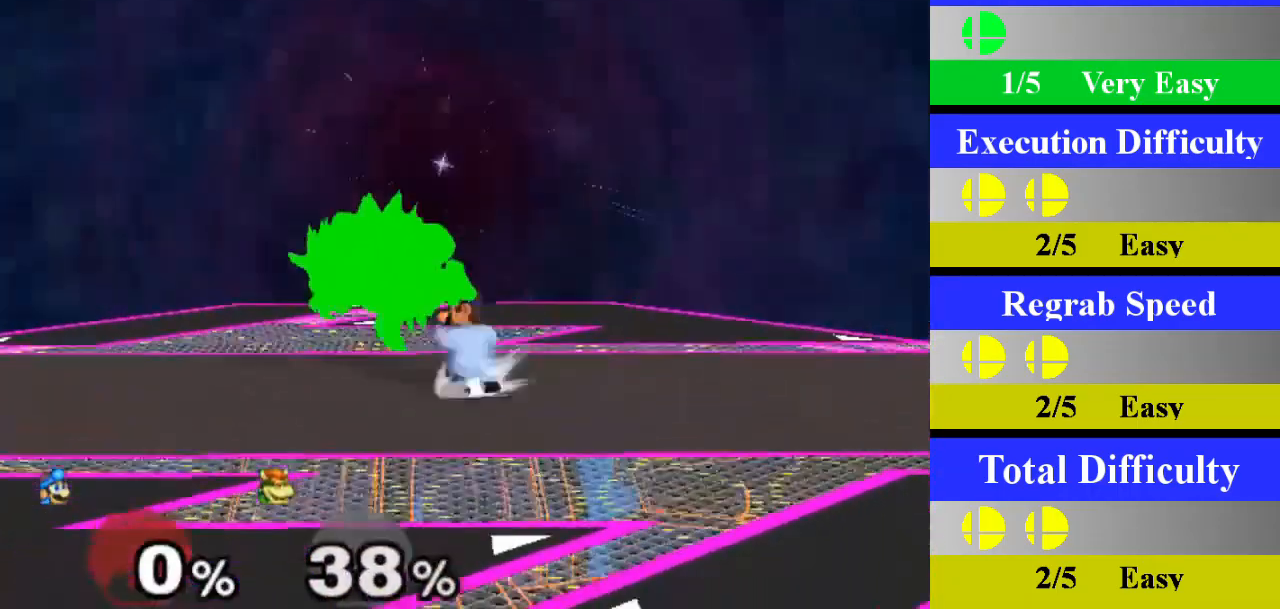
{"buttons": [], "left_stick": "center", "right_stick": "center", "events": [[50, "left_stick", "center"], [117, "X", "up"], [117, "Z", "up"], [184, "A", "down"], [384, "A", "up"]]}
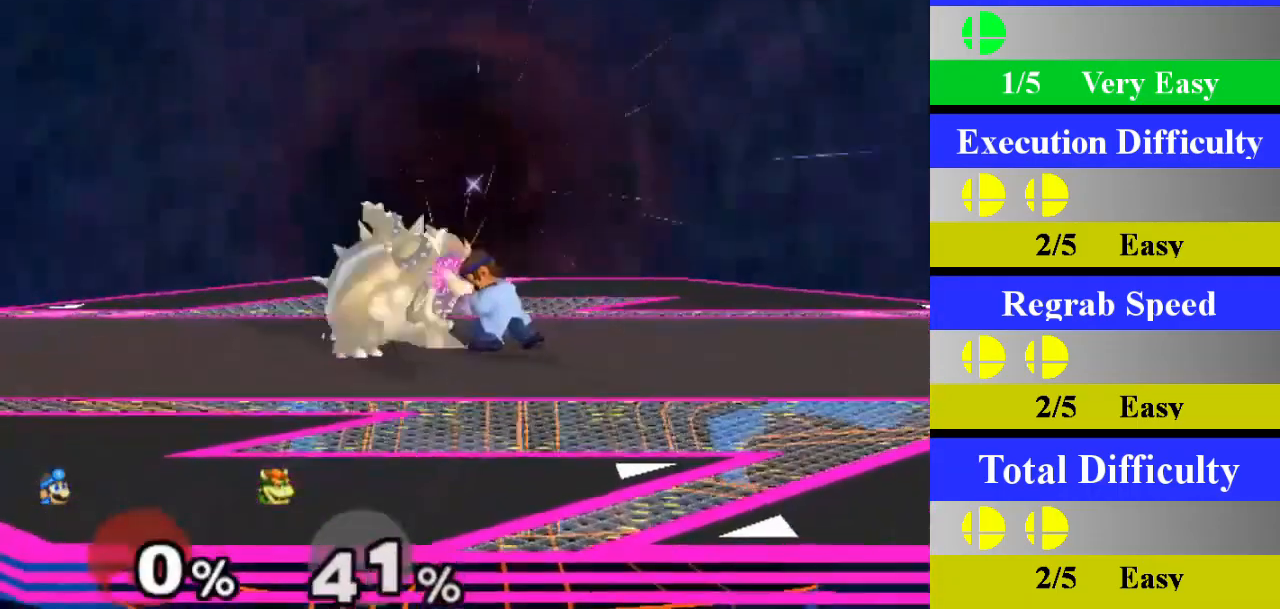
{"buttons": [], "left_stick": "down", "right_stick": "center", "events": [[317, "left_stick", "down"]]}
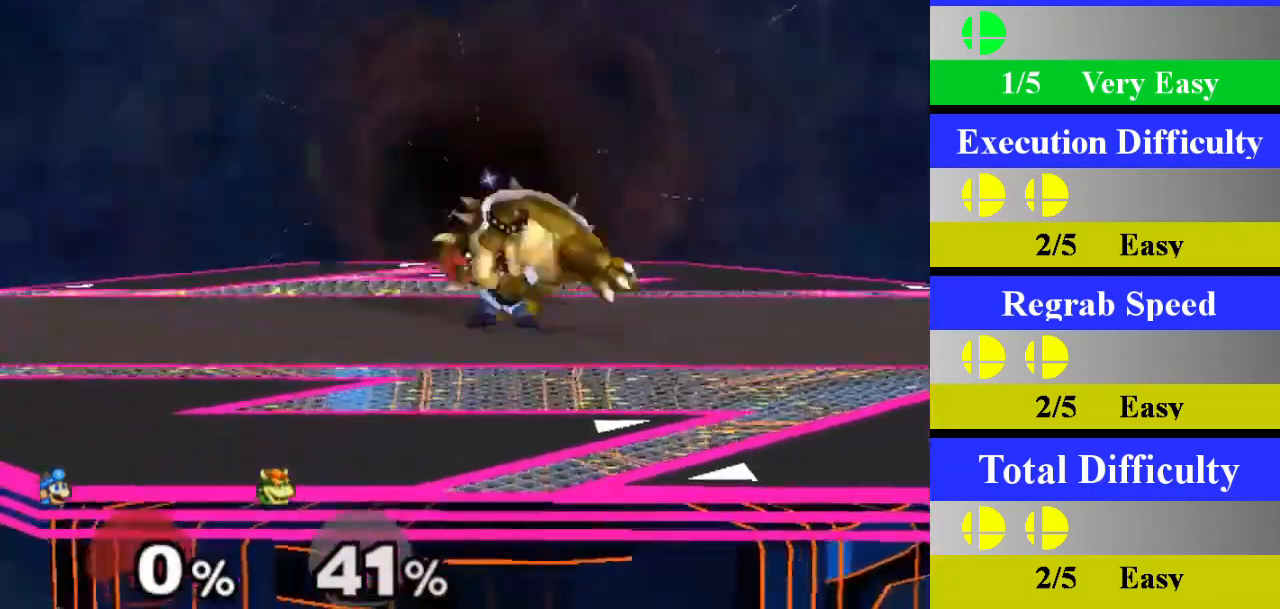
{"buttons": [], "left_stick": "center", "right_stick": "center", "events": [[50, "left_stick", "center"]]}
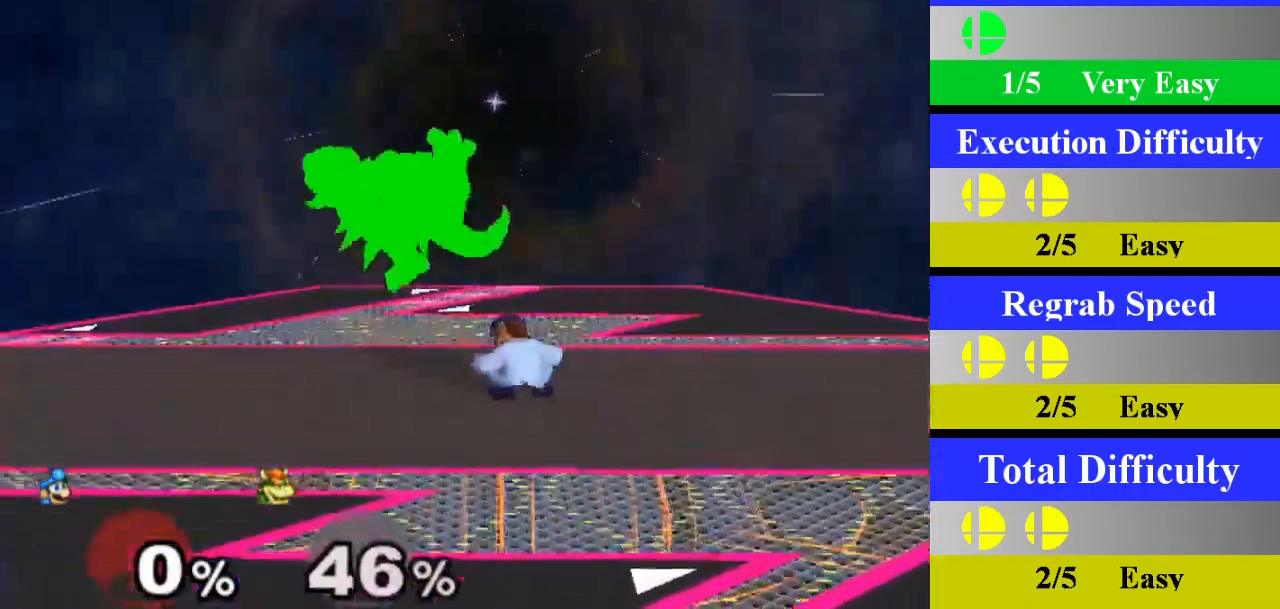
{"buttons": ["A"], "left_stick": "center", "right_stick": "center", "events": [[150, "left_stick", "left"], [200, "X", "down"], [217, "Z", "down"], [283, "left_stick", "center"], [317, "X", "up"], [317, "Z", "up"], [384, "A", "down"]]}
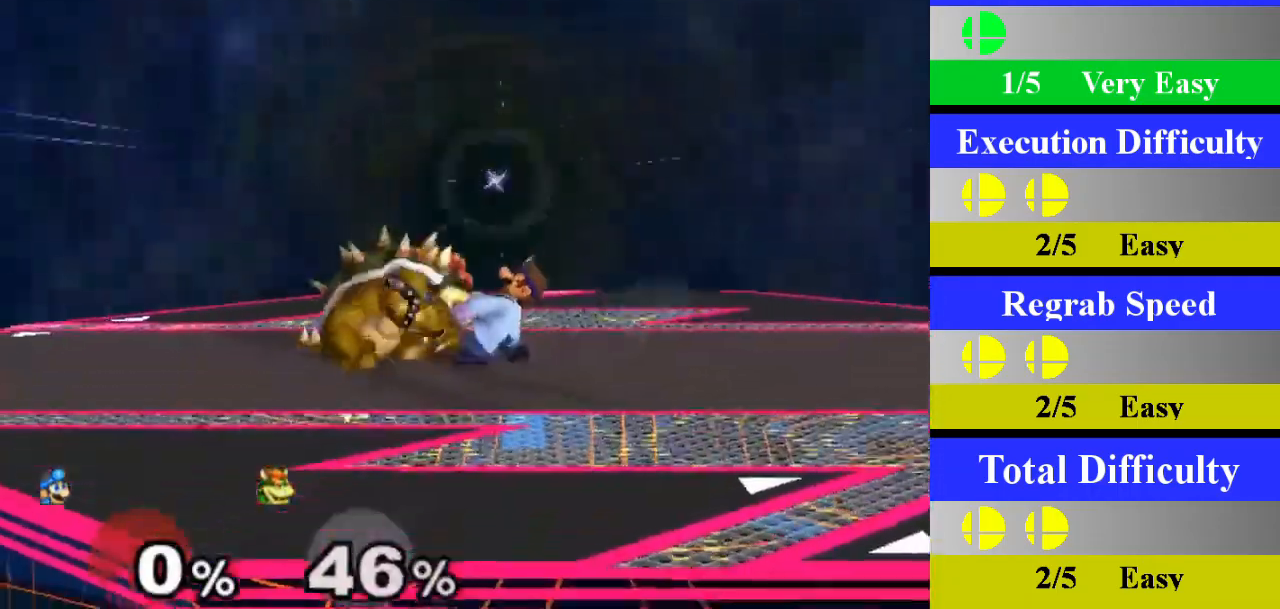
{"buttons": [], "left_stick": "center", "right_stick": "center", "events": [[150, "A", "up"]]}
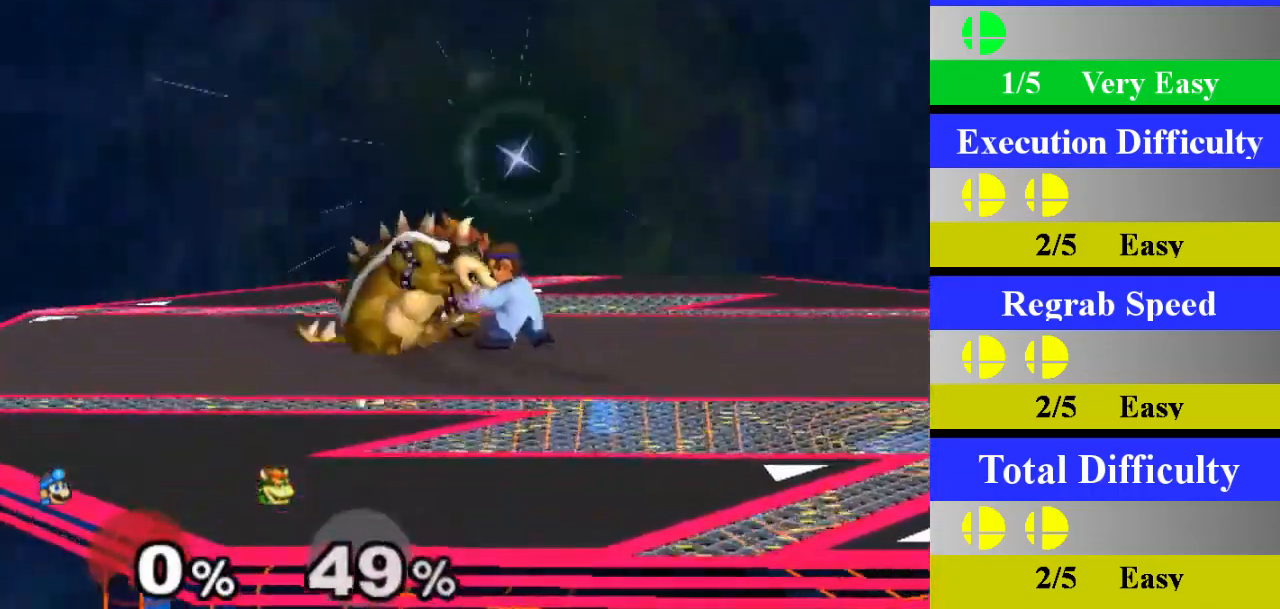
{"buttons": [], "left_stick": "center", "right_stick": "center", "events": [[16, "left_stick", "down"], [233, "left_stick", "center"]]}
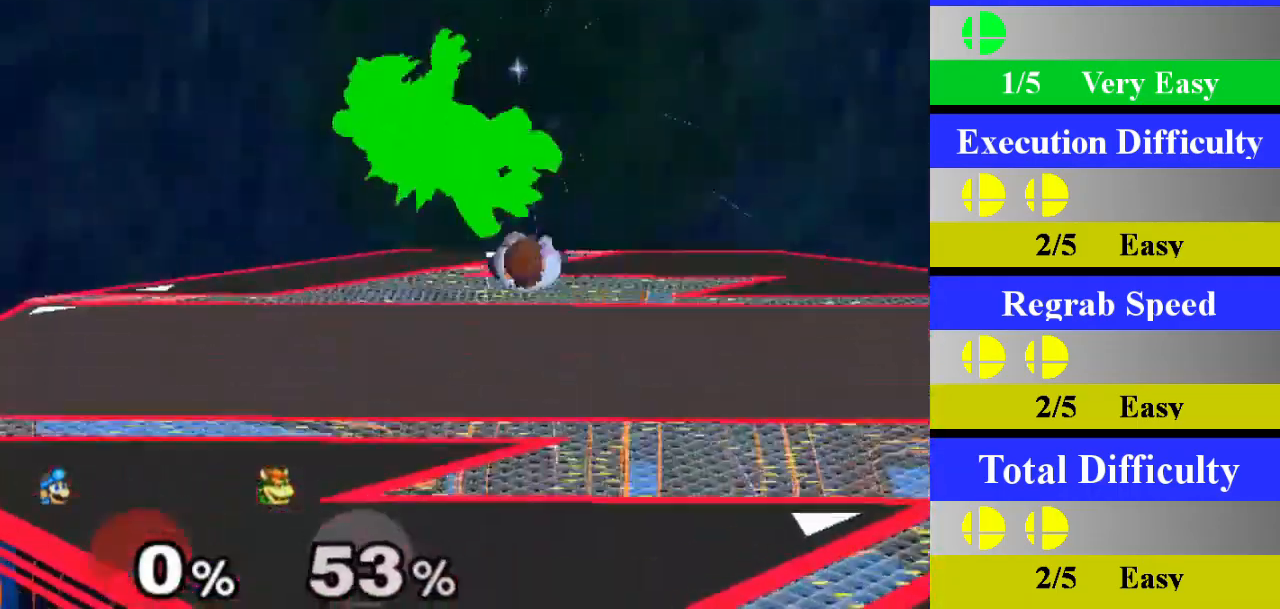
{"buttons": [], "left_stick": "center", "right_stick": "center", "events": [[267, "left_stick", "left"], [351, "X", "down"], [384, "Z", "down"], [417, "left_stick", "center"], [467, "Z", "up"], [501, "X", "up"]]}
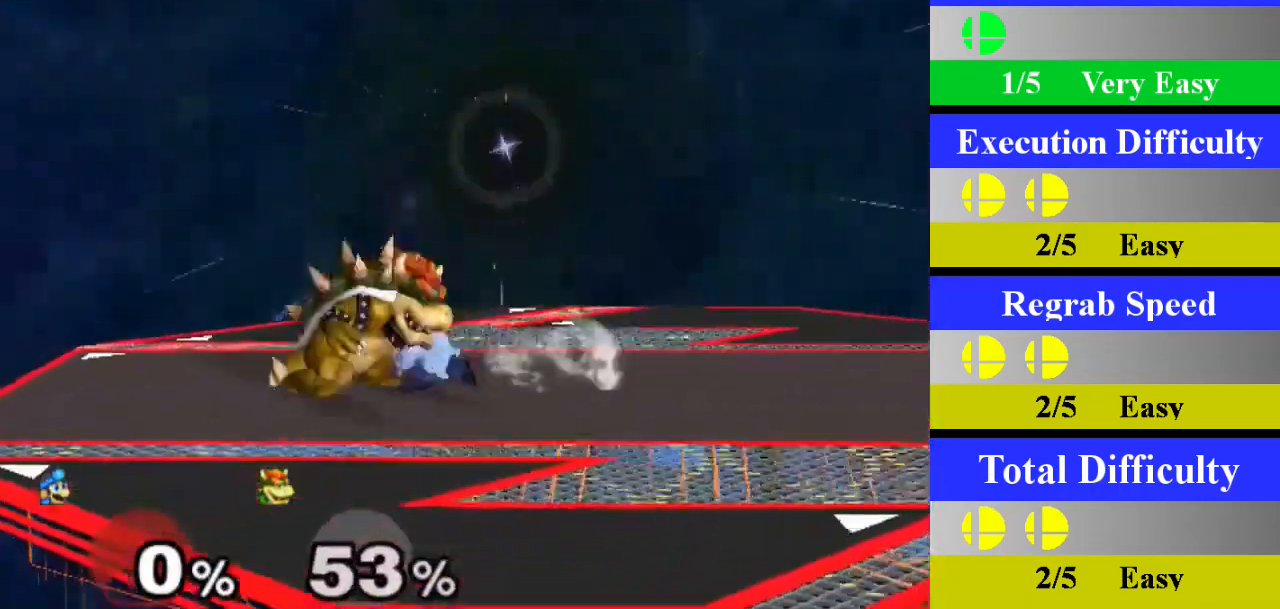
{"buttons": [], "left_stick": "center", "right_stick": "center", "events": [[50, "A", "down"], [267, "A", "up"]]}
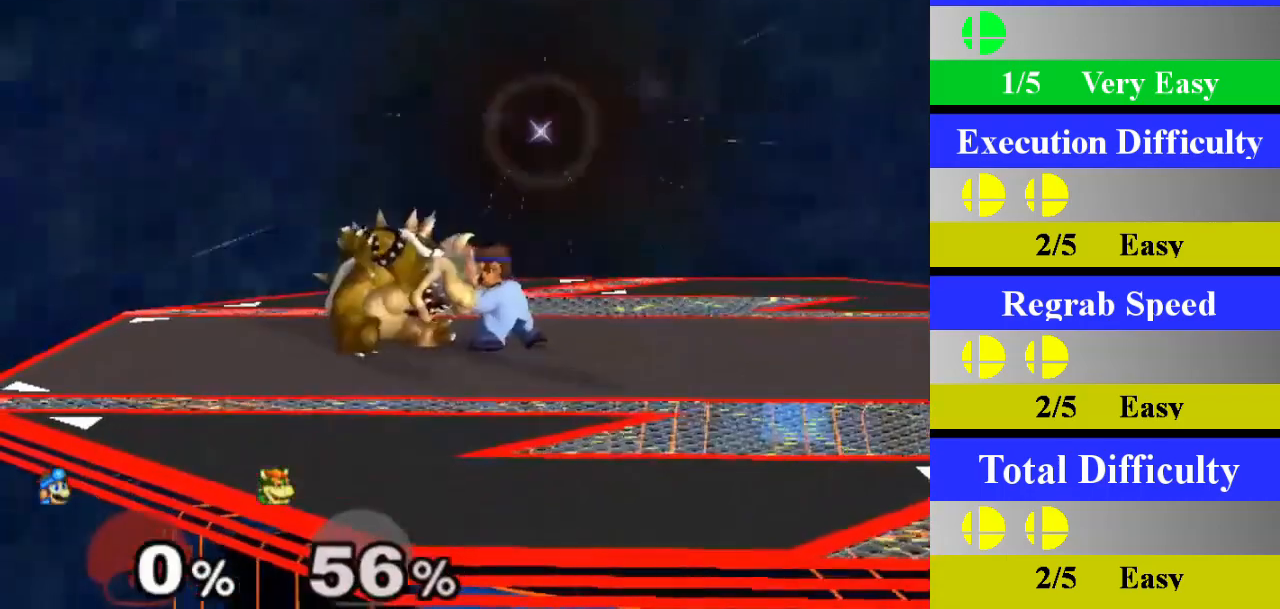
{"buttons": [], "left_stick": "center", "right_stick": "center", "events": [[184, "left_stick", "down"], [434, "left_stick", "center"]]}
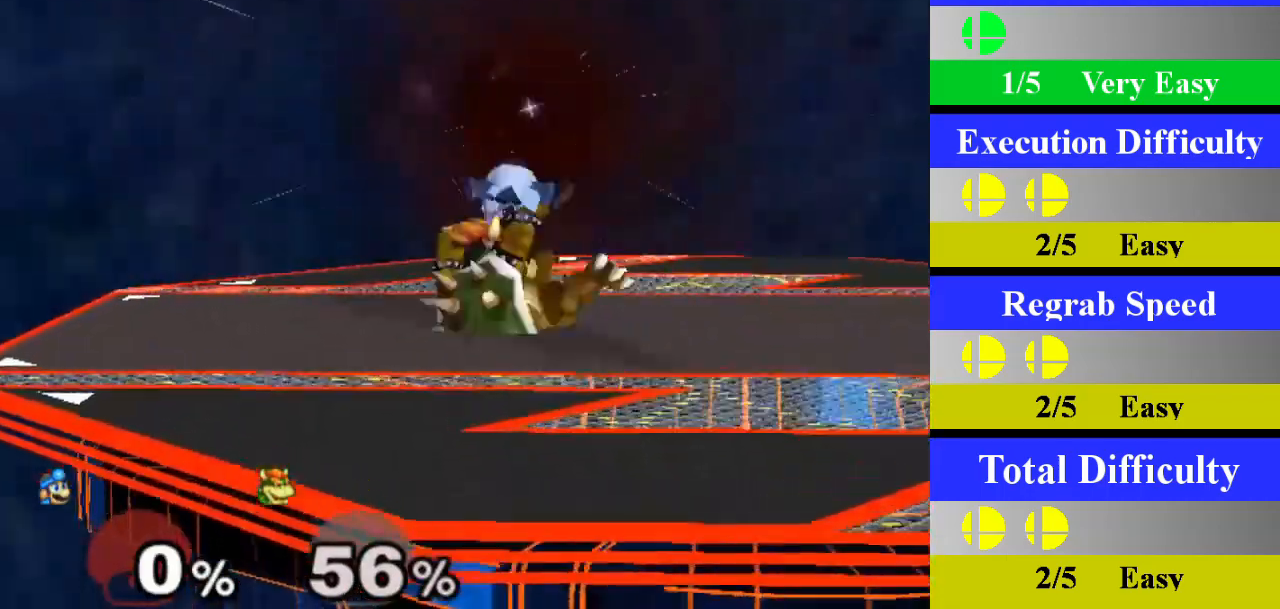
{"buttons": [], "left_stick": "left", "right_stick": "center", "events": [[434, "left_stick", "left"]]}
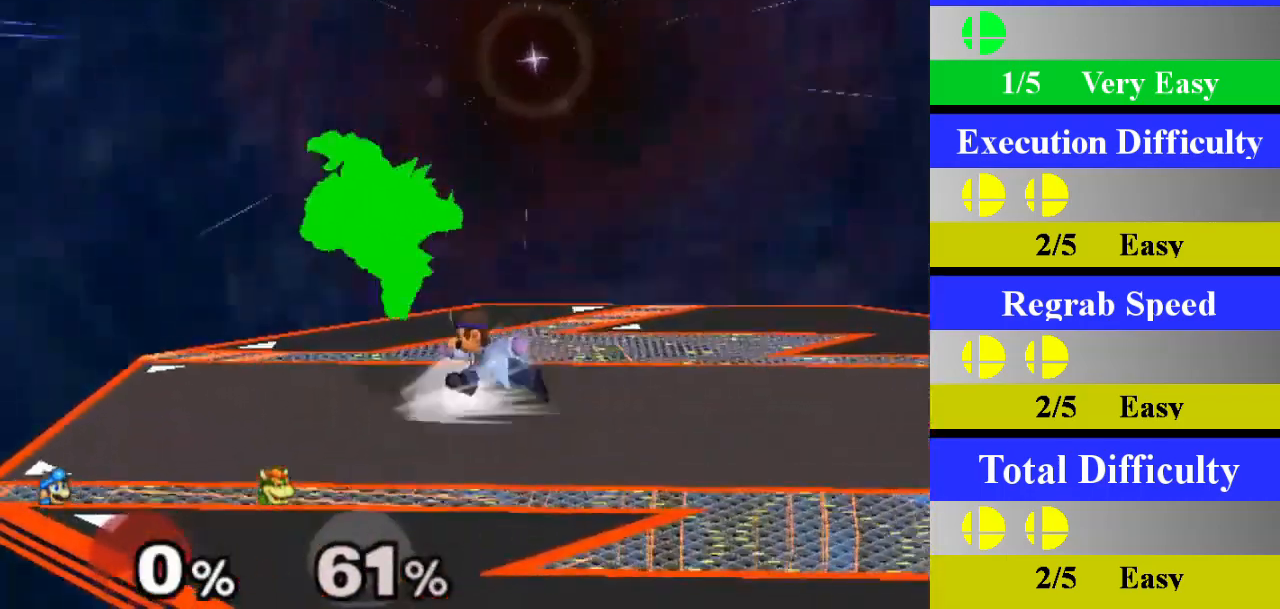
{"buttons": [], "left_stick": "center", "right_stick": "center", "events": [[50, "X", "down"], [67, "Z", "down"], [100, "left_stick", "center"], [184, "X", "up"], [184, "Z", "up"], [251, "A", "down"], [467, "A", "up"]]}
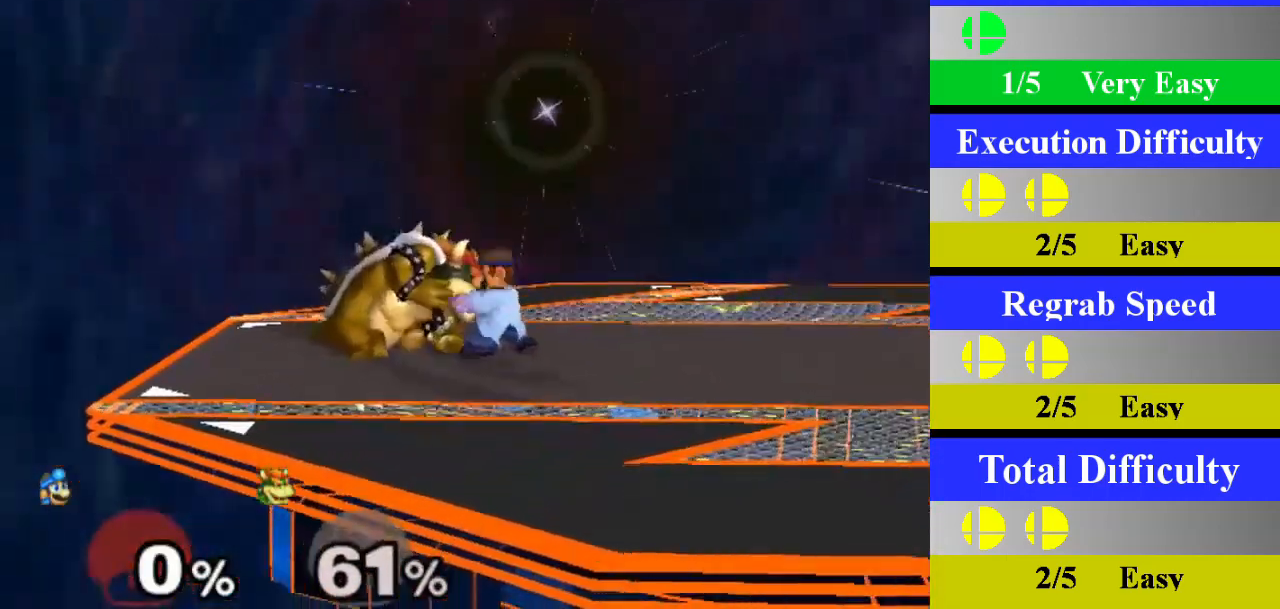
{"buttons": [], "left_stick": "down", "right_stick": "center", "events": [[367, "left_stick", "down"]]}
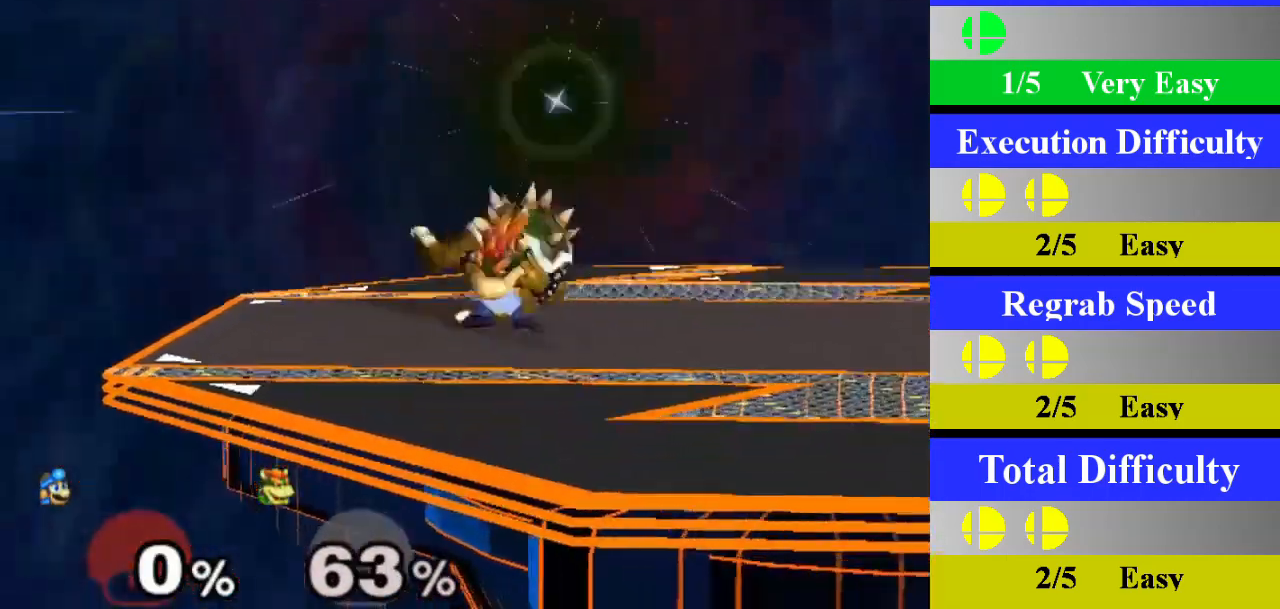
{"buttons": [], "left_stick": "center", "right_stick": "center", "events": [[167, "left_stick", "center"]]}
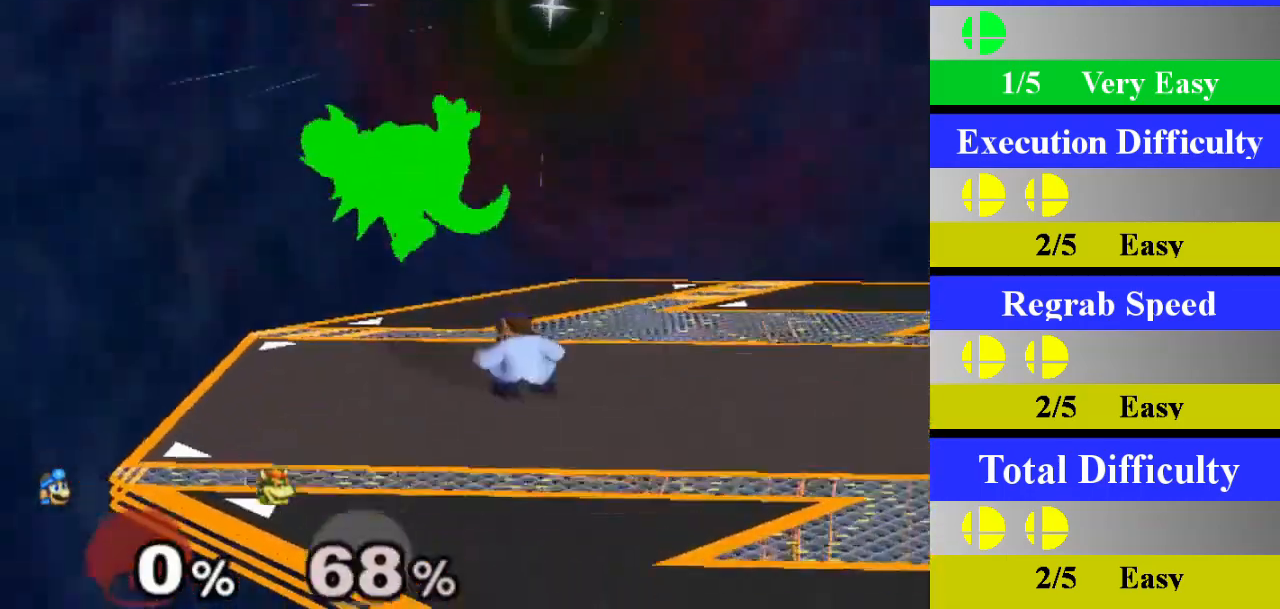
{"buttons": [], "left_stick": "center", "right_stick": "center", "events": [[100, "left_stick", "left"], [133, "X", "down"], [150, "X", "up"], [300, "right_stick", "up"], [350, "left_stick", "center"], [367, "right_stick", "center"]]}
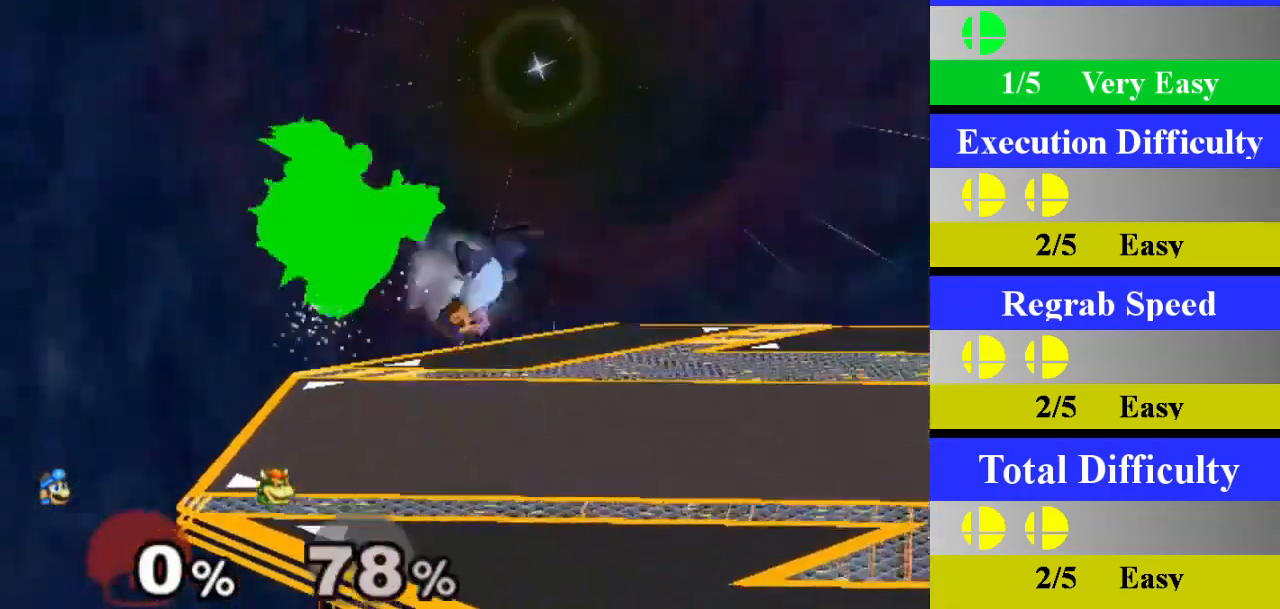
{"buttons": [], "left_stick": "left", "right_stick": "center", "events": [[84, "L1", "down"], [84, "left_stick", "down-left"], [217, "L1", "up"], [217, "left_stick", "center"], [267, "left_stick", "left"], [317, "A", "down"], [417, "A", "up"]]}
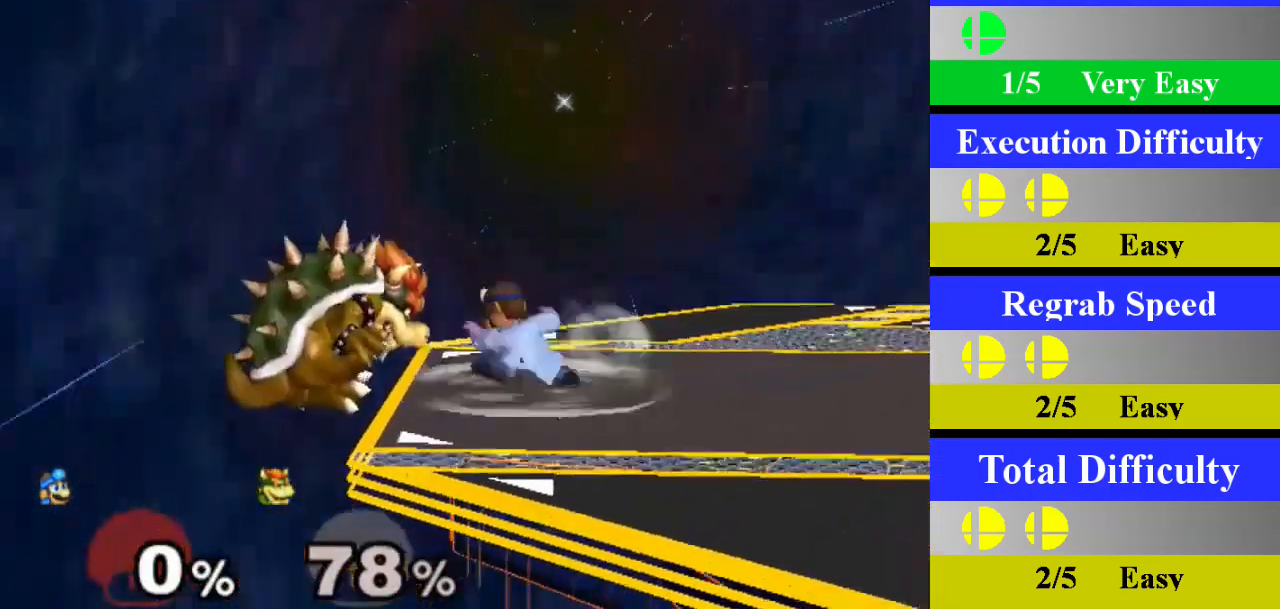
{"buttons": [], "left_stick": "center", "right_stick": "center", "events": [[133, "left_stick", "up-left"], [233, "left_stick", "center"]]}
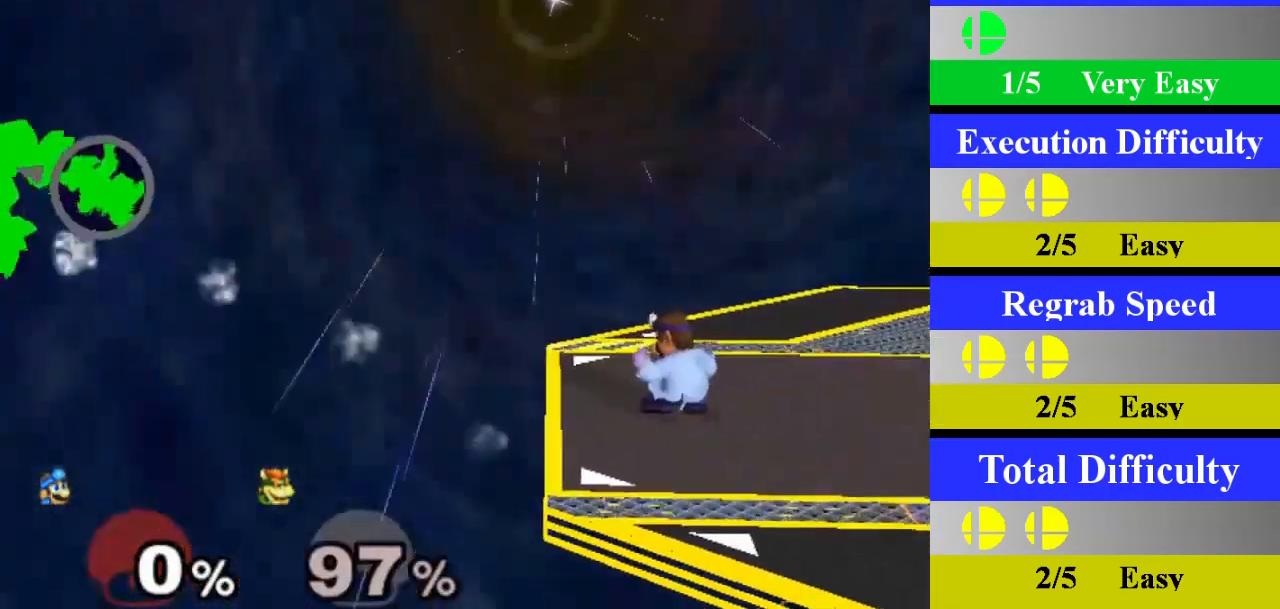
{"buttons": ["Z"], "left_stick": "center", "right_stick": "center", "events": [[150, "left_stick", "right"], [217, "left_stick", "center"], [401, "Z", "down"]]}
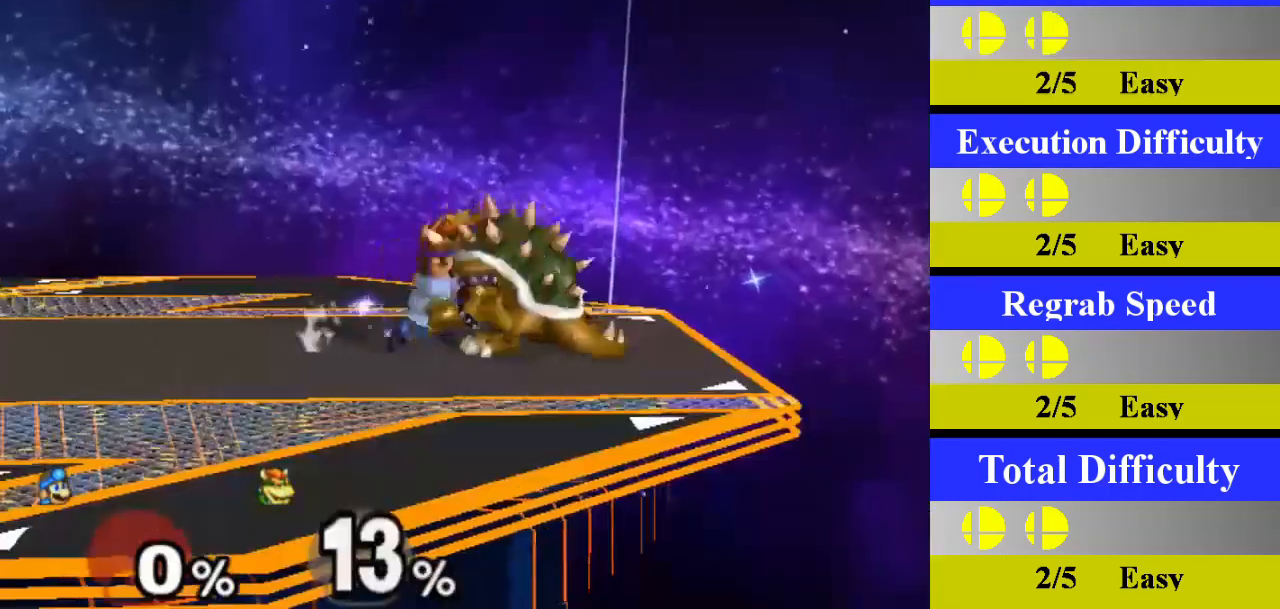
{"buttons": [], "left_stick": "center", "right_stick": "center", "events": [[50, "Z", "up"], [67, "left_stick", "down"], [267, "left_stick", "center"]]}
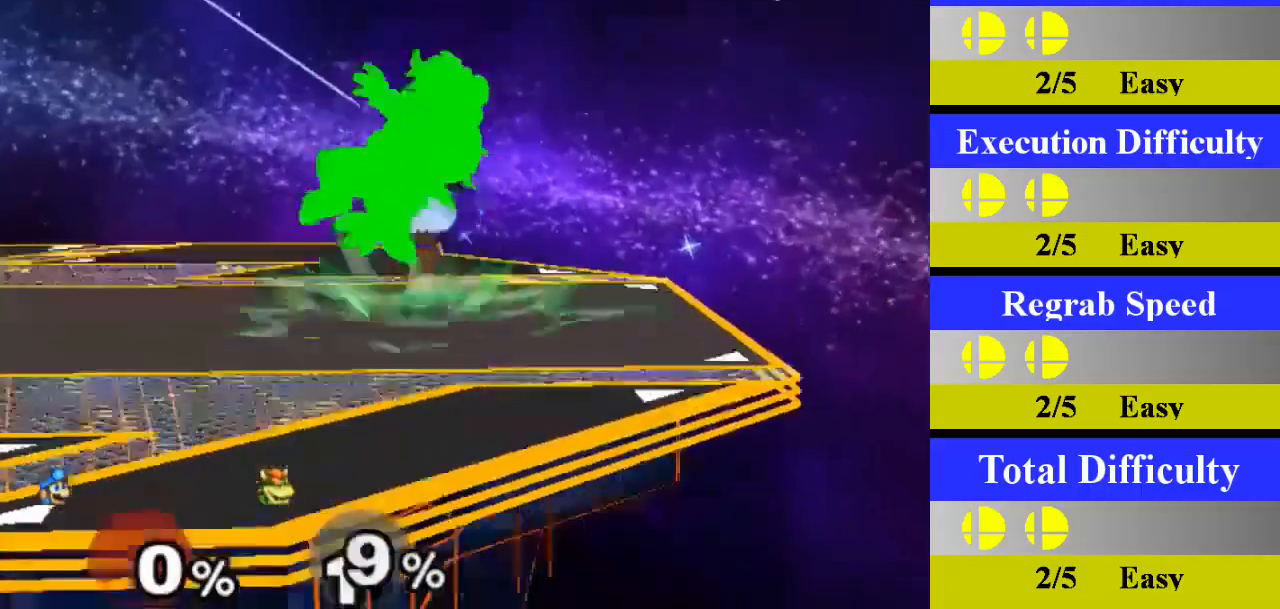
{"buttons": [], "left_stick": "down", "right_stick": "center", "events": [[34, "left_stick", "left"], [351, "Z", "down"], [417, "left_stick", "center"], [501, "Z", "up"], [501, "left_stick", "down"]]}
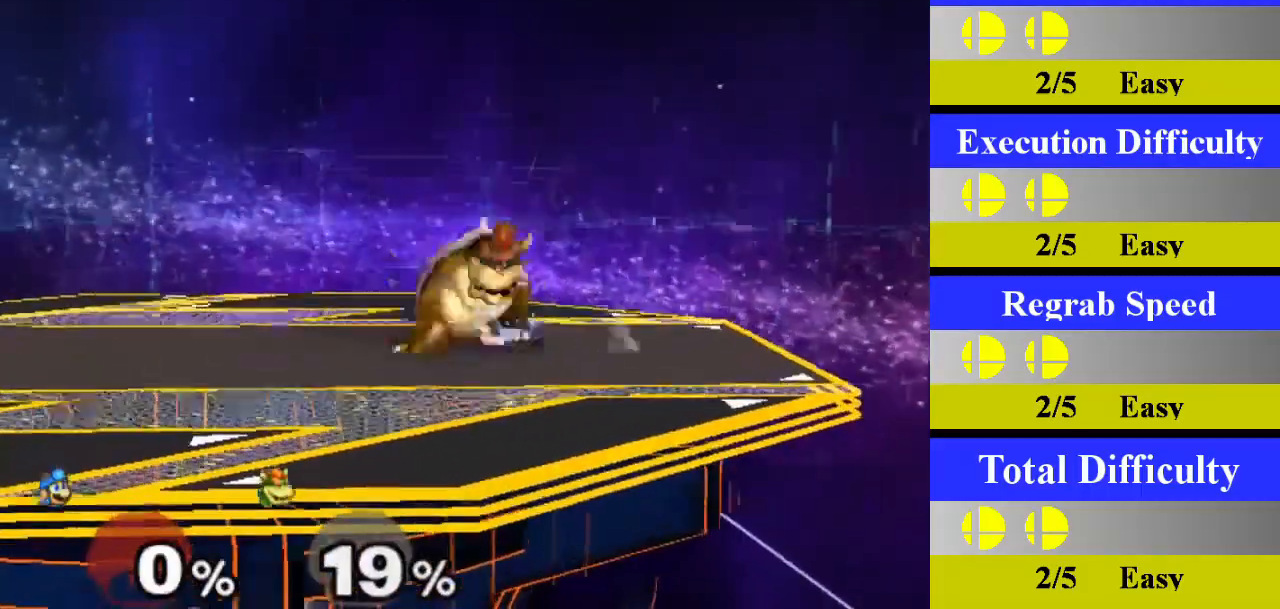
{"buttons": [], "left_stick": "right", "right_stick": "center", "events": [[233, "left_stick", "center"], [500, "left_stick", "right"]]}
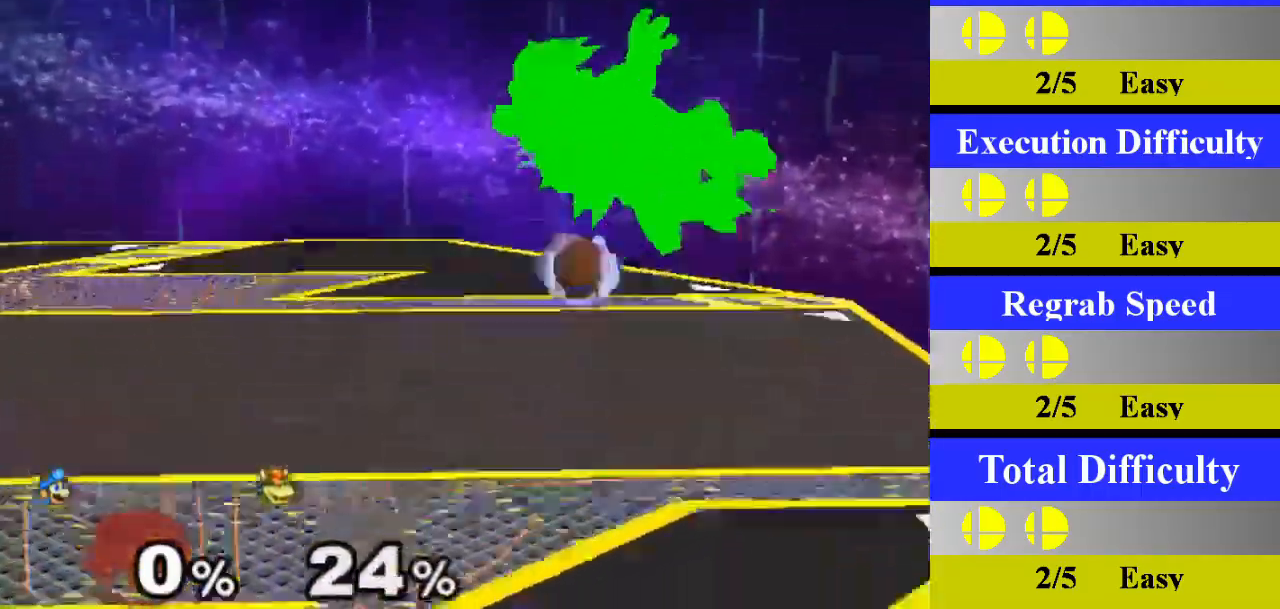
{"buttons": [], "left_stick": "up", "right_stick": "center", "events": [[201, "left_stick", "up-right"], [317, "A", "down"], [401, "A", "up"], [417, "left_stick", "up"]]}
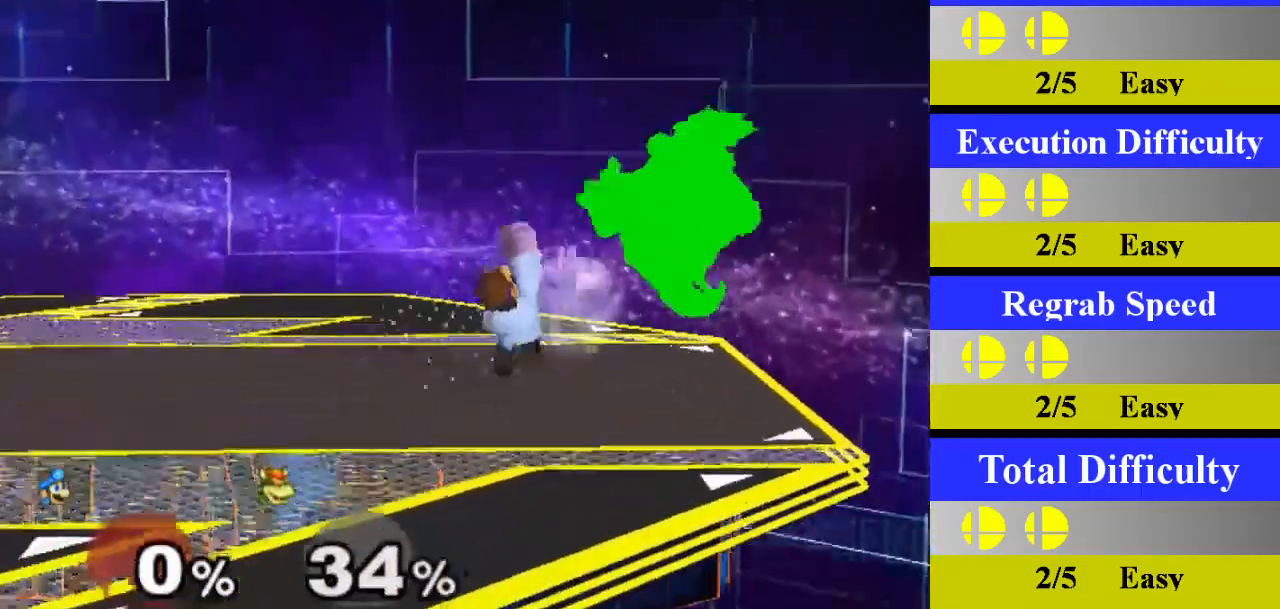
{"buttons": [], "left_stick": "right", "right_stick": "center", "events": [[267, "left_stick", "up-right"], [417, "X", "down"], [467, "X", "up"], [467, "left_stick", "right"]]}
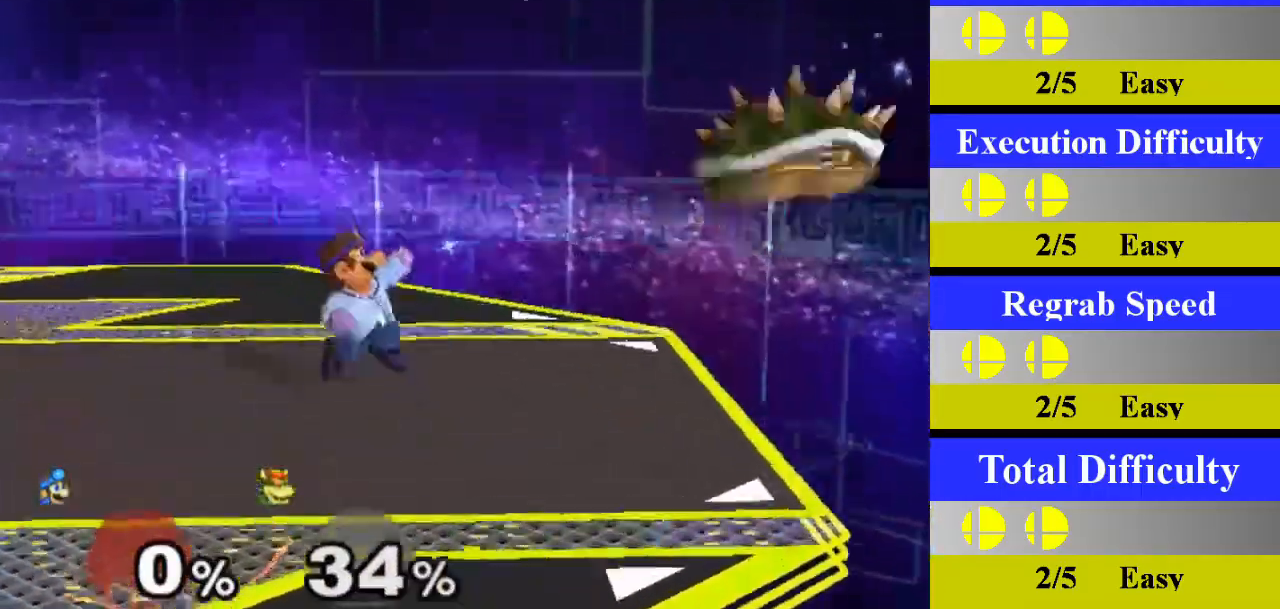
{"buttons": ["L1"], "left_stick": "down", "right_stick": "center", "events": [[167, "right_stick", "up"], [234, "left_stick", "center"], [234, "right_stick", "center"], [401, "left_stick", "down"], [434, "L1", "down"]]}
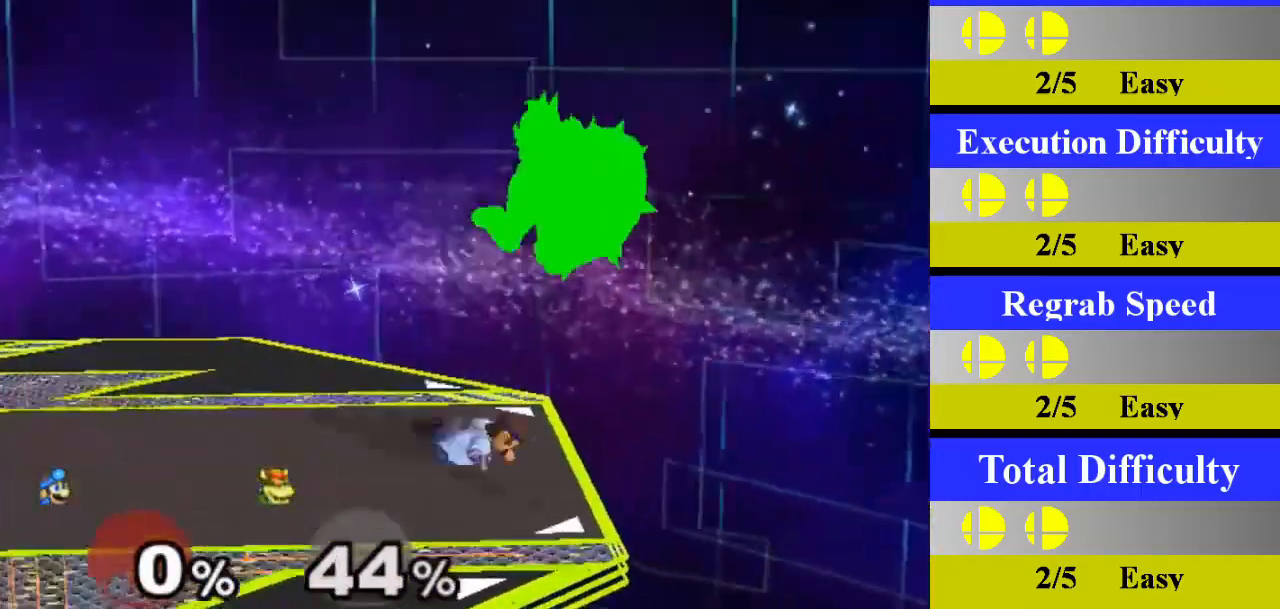
{"buttons": [], "left_stick": "center", "right_stick": "center", "events": [[33, "L1", "up"], [50, "left_stick", "right"], [183, "A", "down"], [300, "A", "up"], [450, "left_stick", "center"]]}